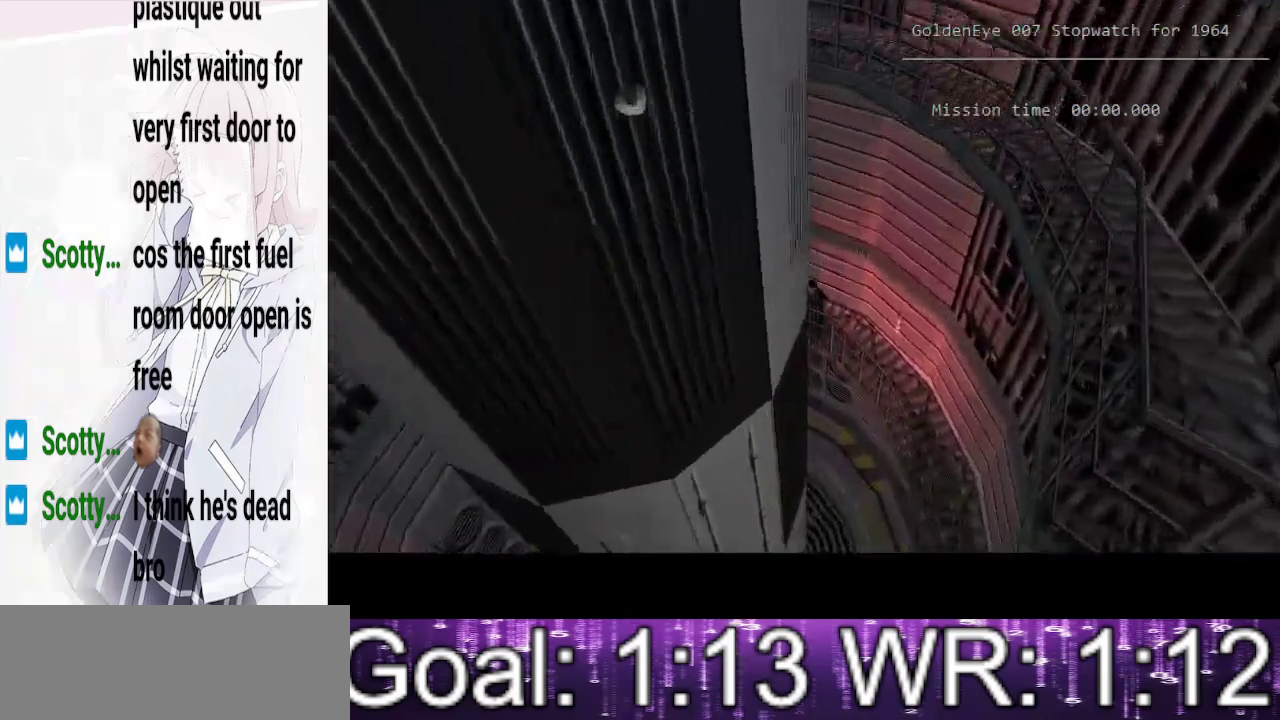
Gameplay with keyboard; each line is a JSON object with the keys held at the frame after it. "events" lists presses ("down") and releases ("up") of ".", "/", "a", "alt_l", "alt_r", "b", "backslash", "c", "caps_lock", "comma", "ctrl_l", "ctrl_r", "d", "down", "e", "escape", "f", "g", "h", "i", "j", "k", "l", "lbracket", "left", "m", "n", "o", "p", "q", "quote", "r", "rbracket", "return", "right", "s", "semicolon", "shift_l", "shift_r", "space", "super", "t", "tab", "u", "up", "v", "w", "x", "y" and "z" between this image and that frame as [ms after this image, input, new state], when the widget could be followed in between. No other keys are recorded. Mouse input is not recorded.
{"keys": ["a", "w"], "events": []}
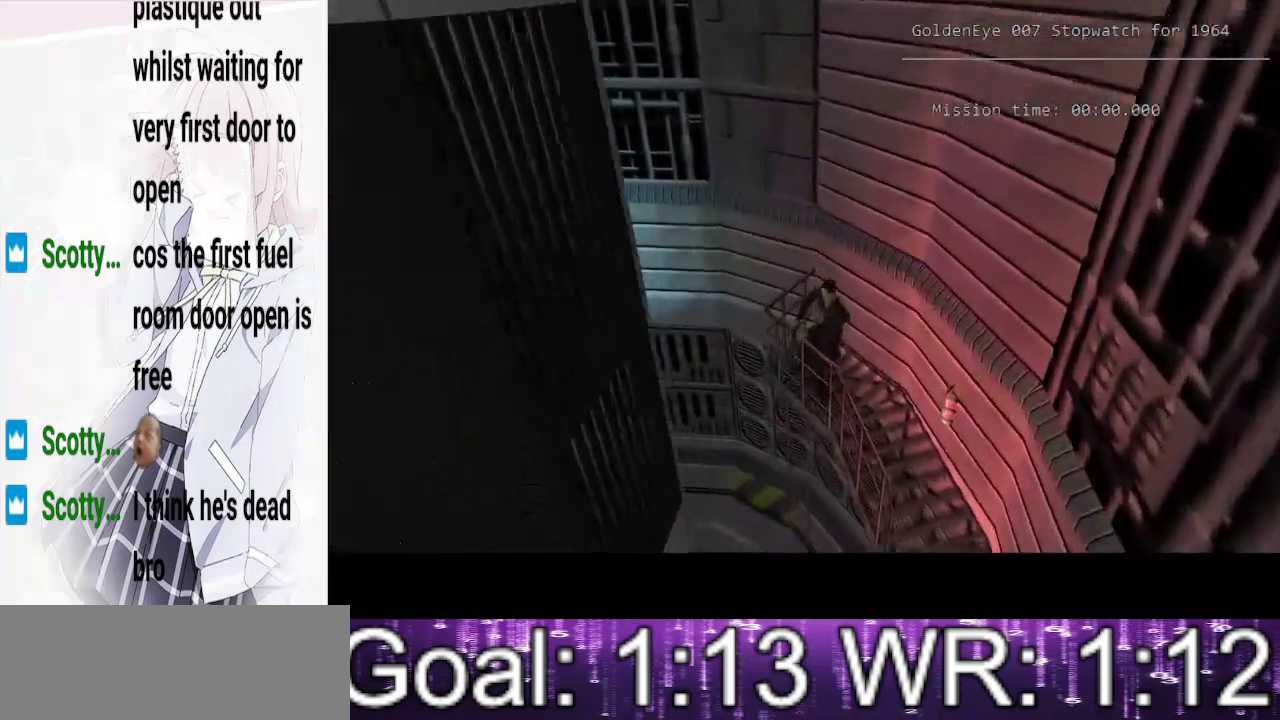
{"keys": ["a", "w"], "events": []}
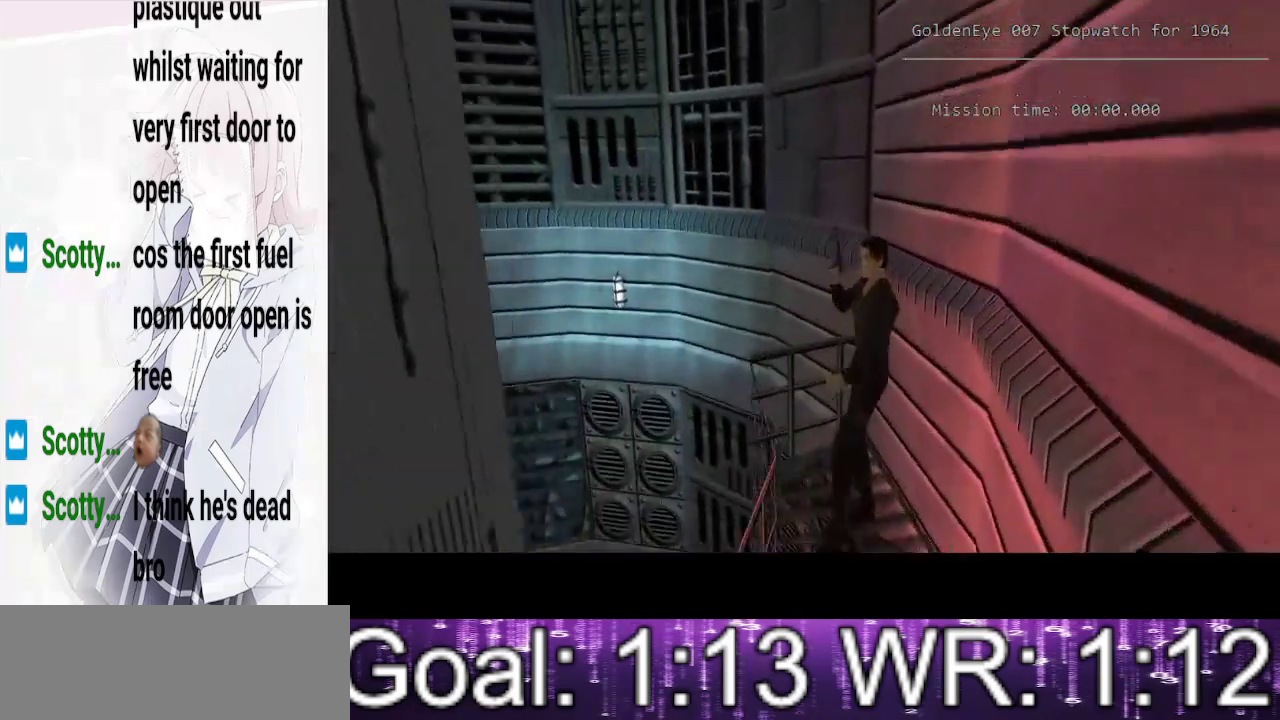
{"keys": ["a", "w"], "events": []}
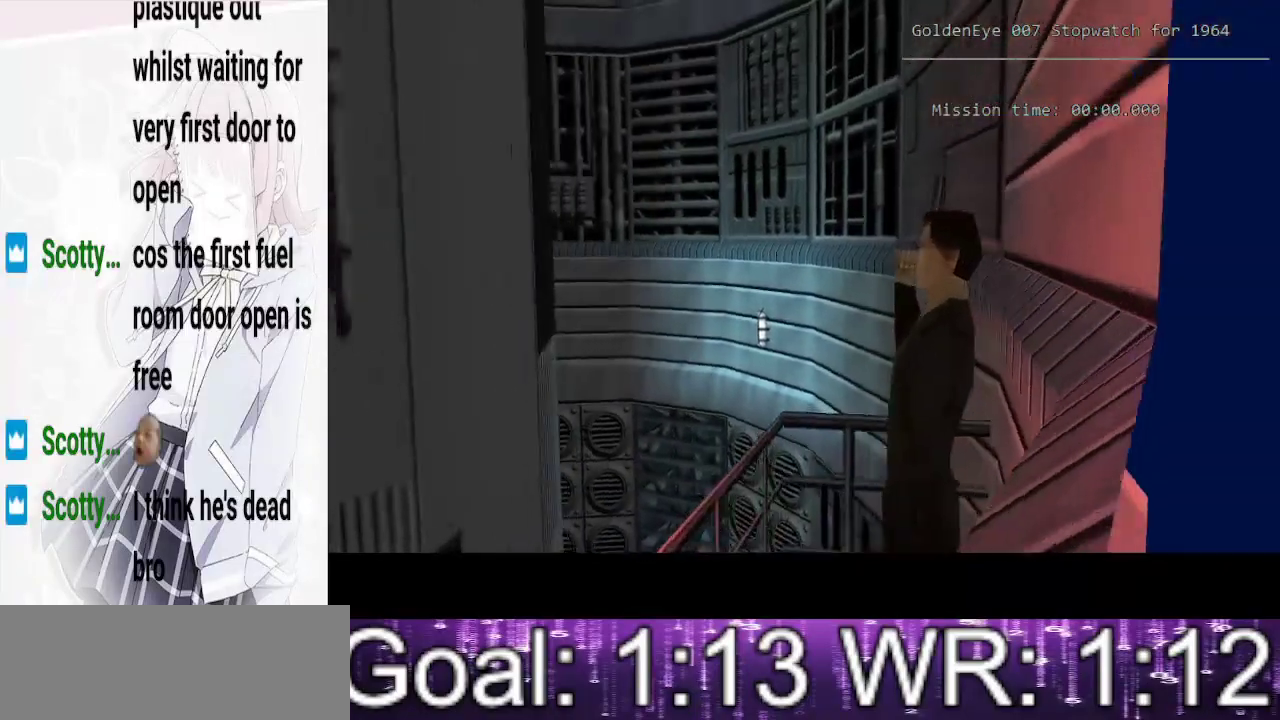
{"keys": ["a", "w"], "events": []}
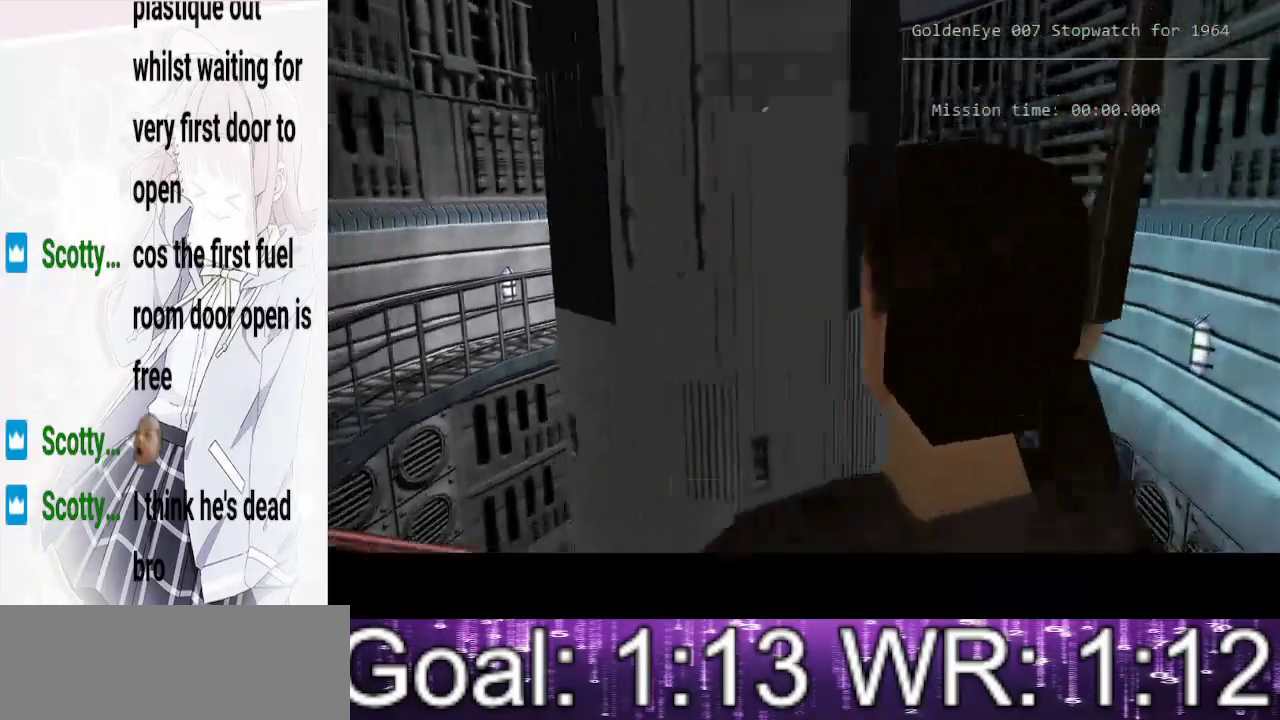
{"keys": ["a", "w"], "events": []}
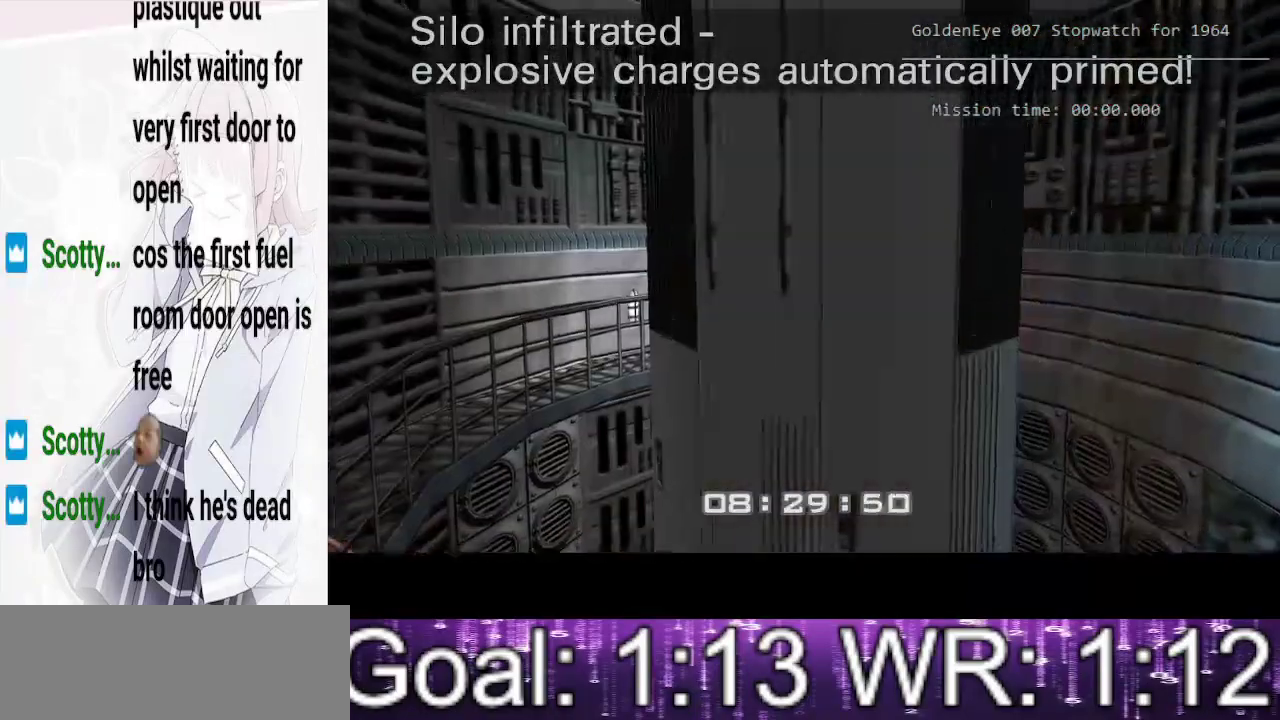
{"keys": ["a", "w"], "events": []}
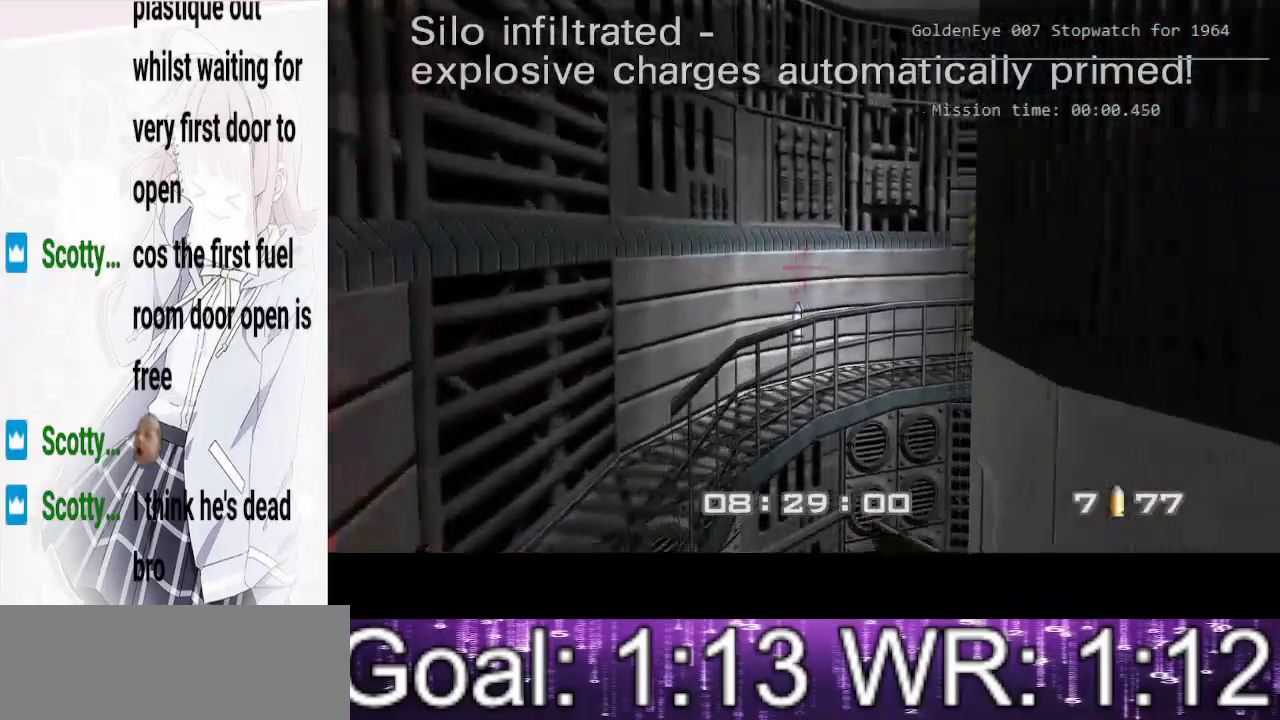
{"keys": ["a", "w"], "events": []}
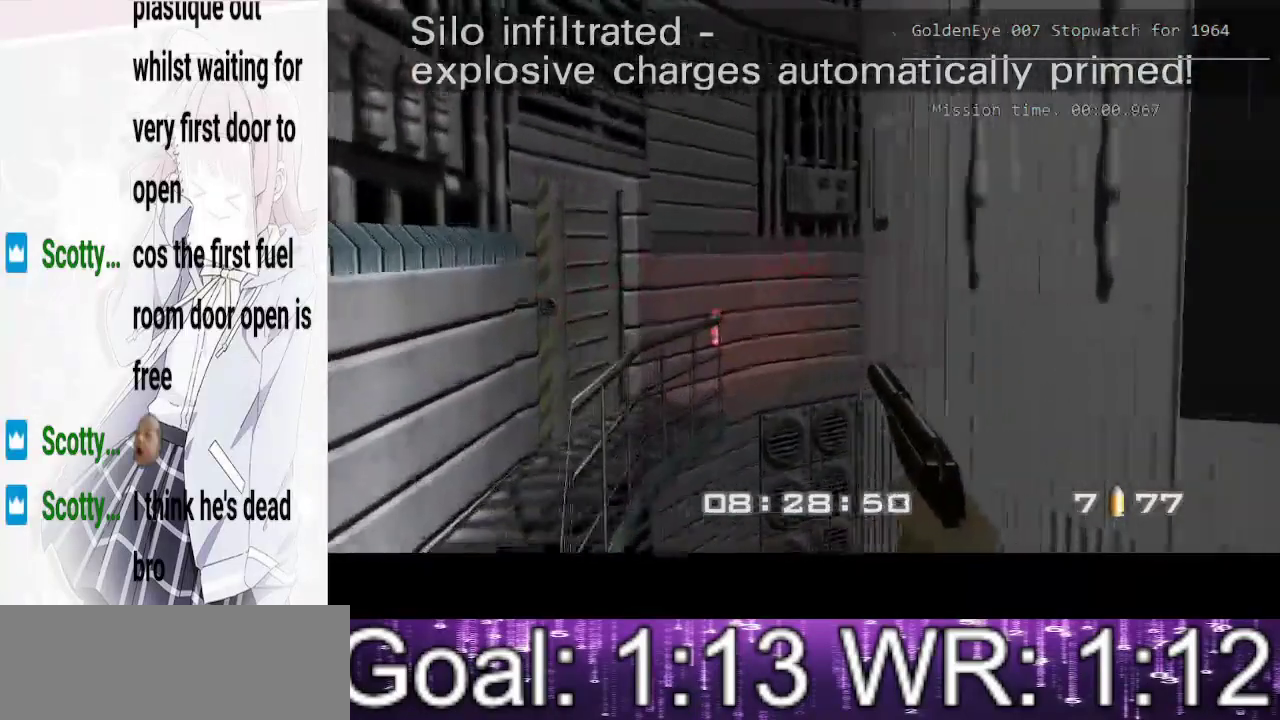
{"keys": ["a", "e", "w"], "events": [[483, "e", "down"]]}
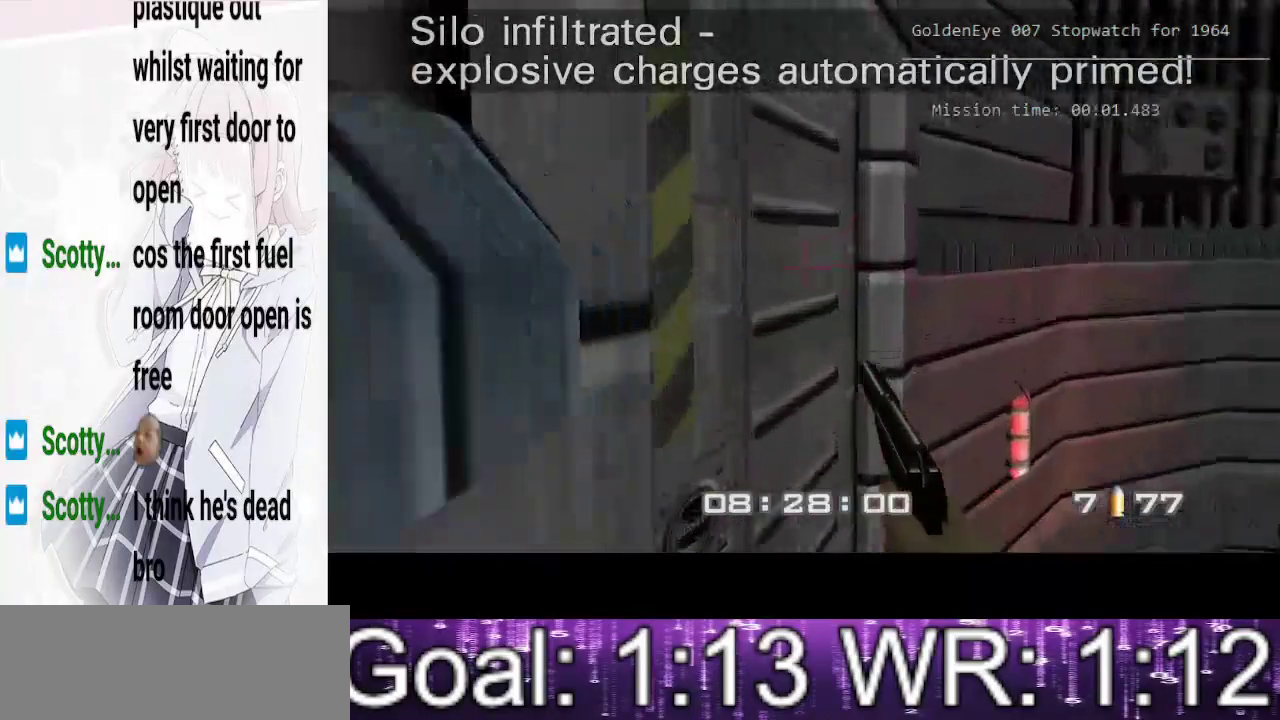
{"keys": ["a", "w"], "events": [[100, "e", "up"]]}
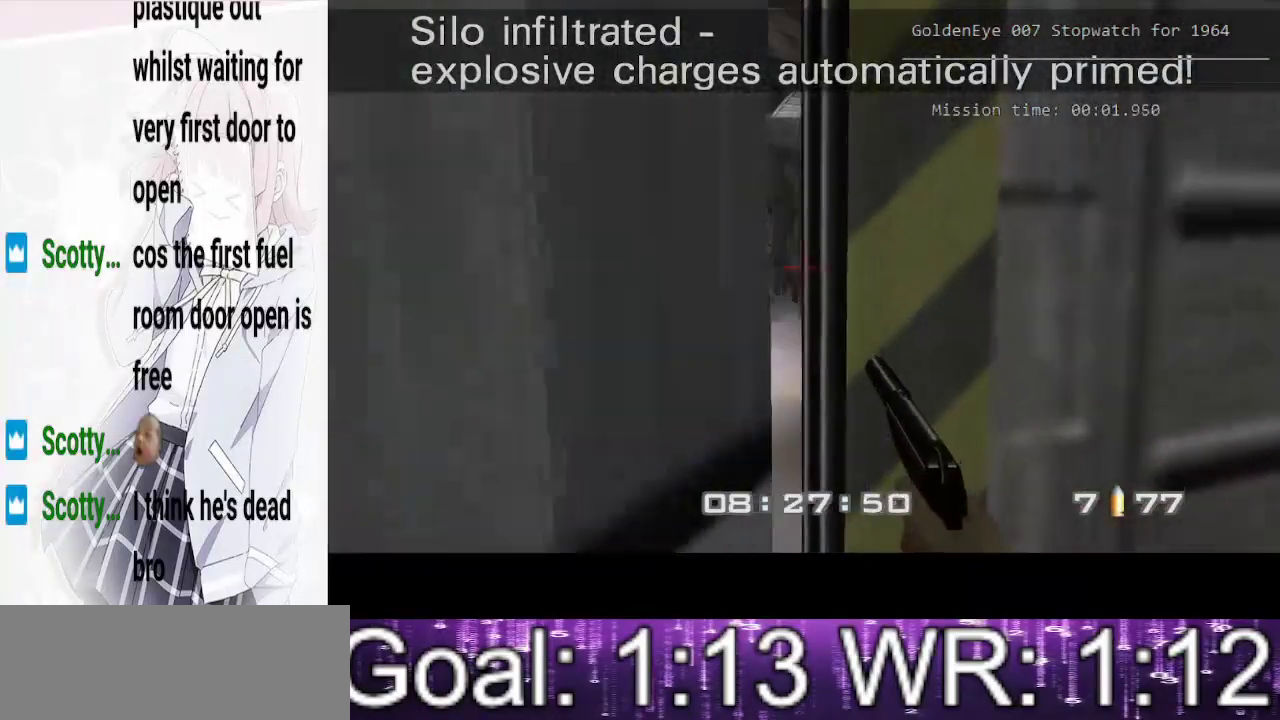
{"keys": ["a", "w"], "events": []}
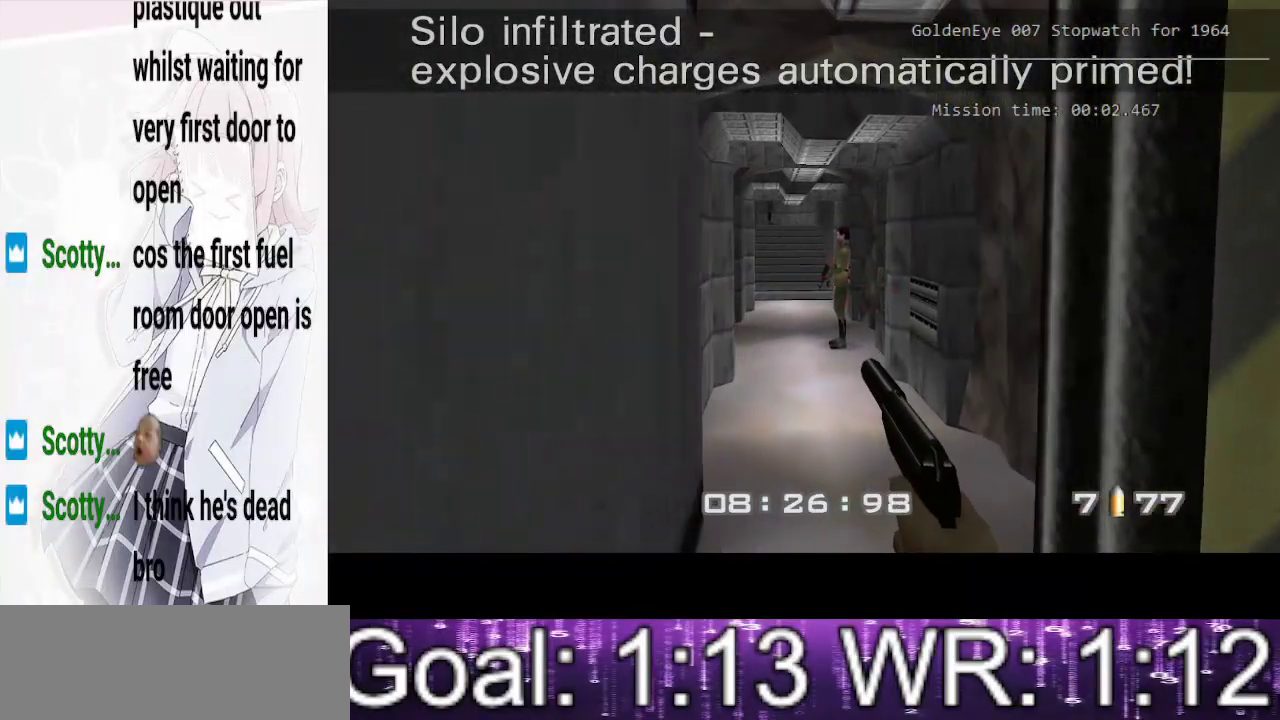
{"keys": ["d", "w"], "events": [[483, "a", "up"], [483, "d", "down"]]}
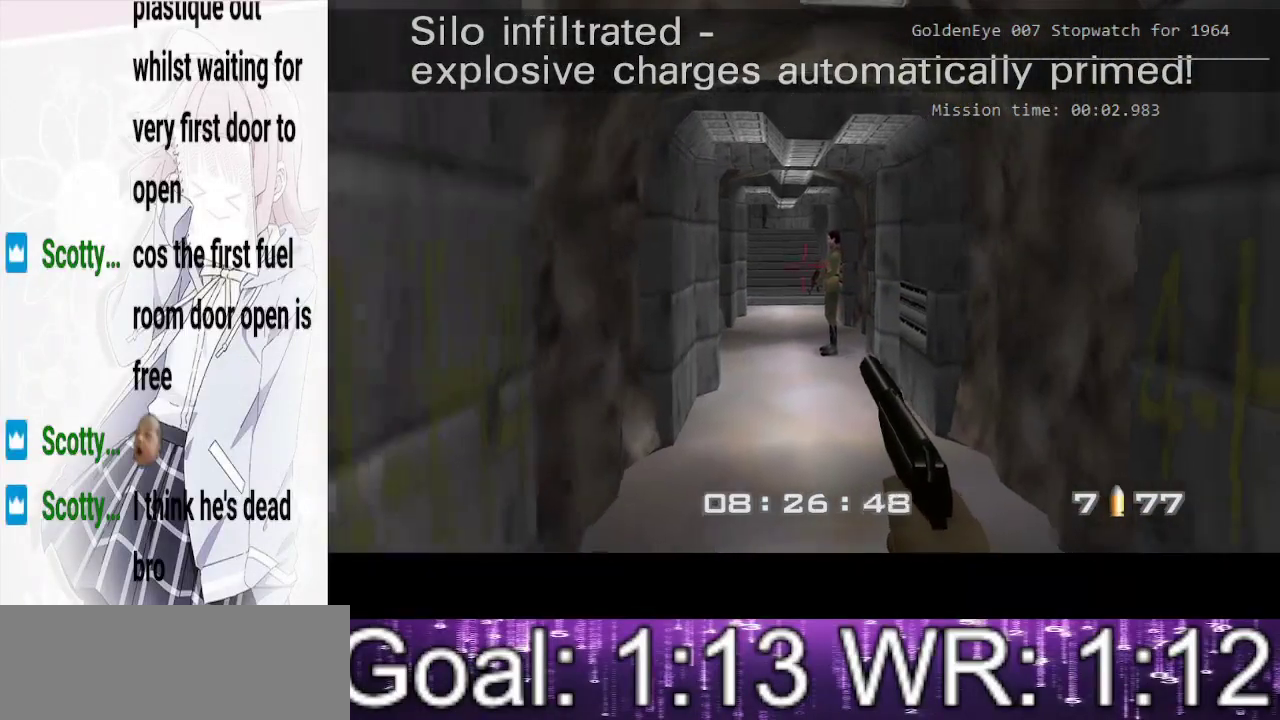
{"keys": ["d", "w"], "events": [[83, "d", "up"], [333, "d", "down"]]}
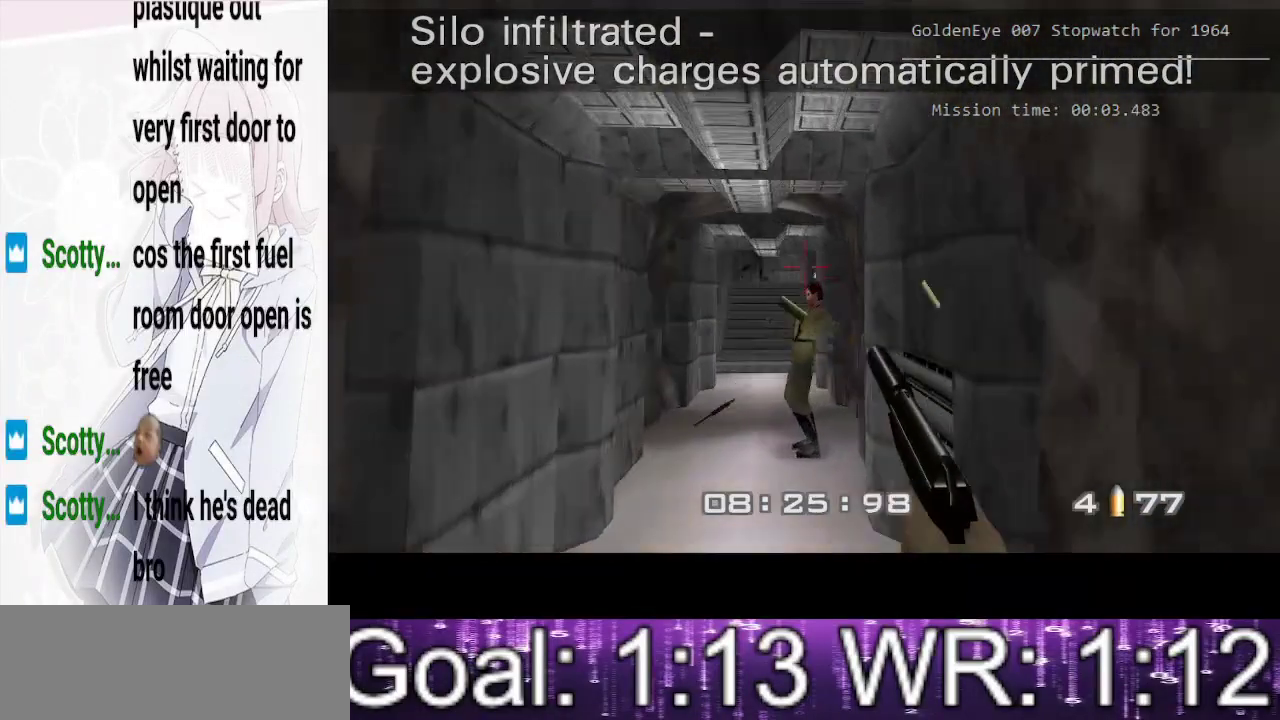
{"keys": ["d", "w"], "events": [[117, "e", "down"], [250, "e", "up"], [383, "e", "down"], [483, "e", "up"]]}
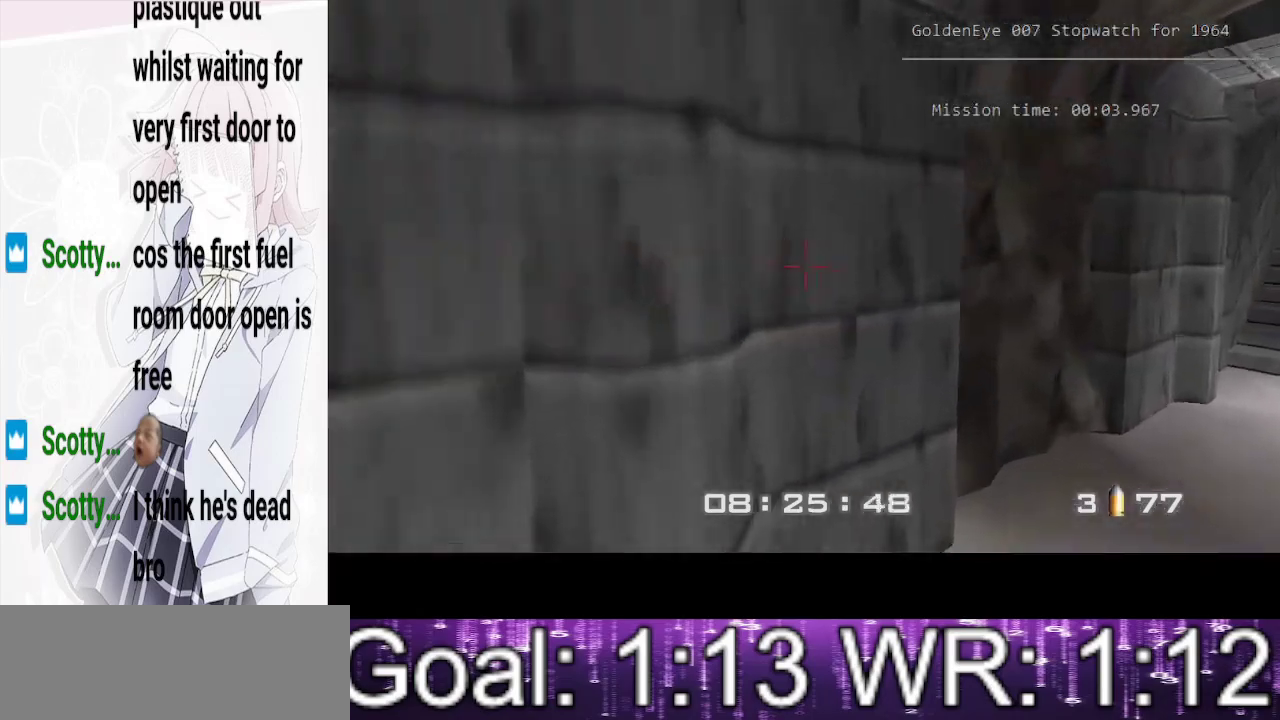
{"keys": ["d", "w"], "events": []}
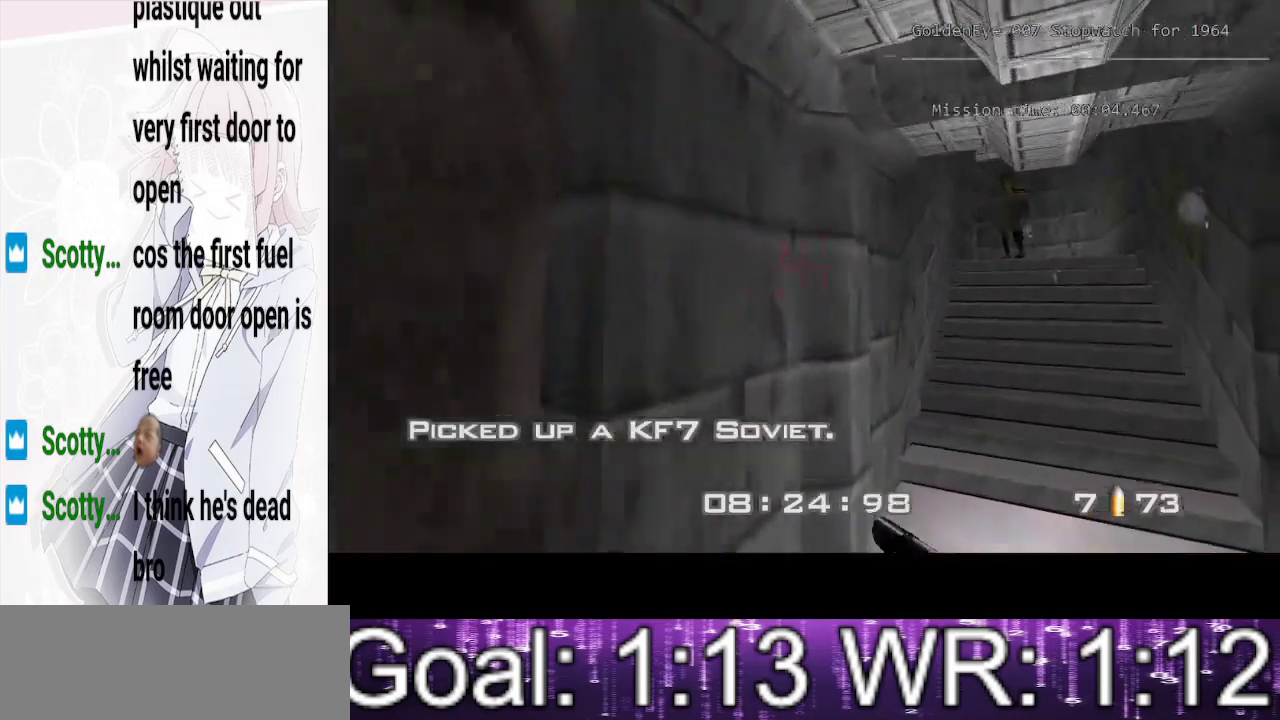
{"keys": ["d", "w"], "events": []}
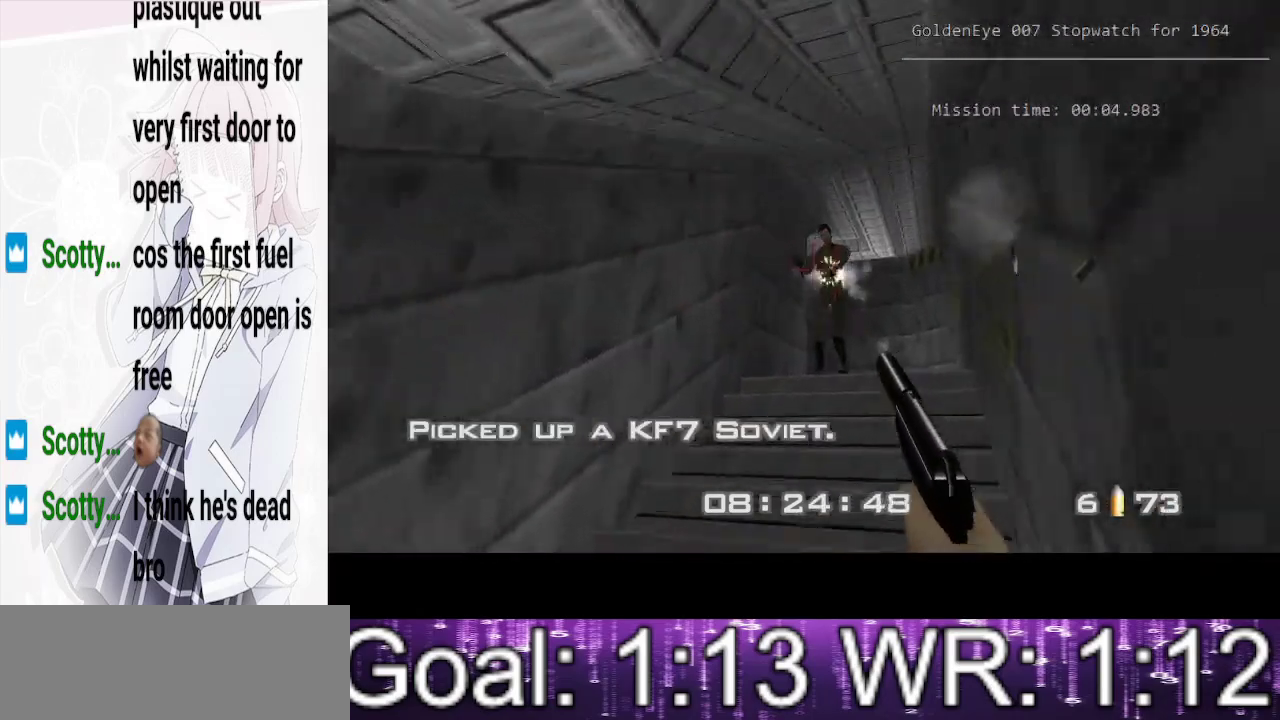
{"keys": ["d", "w"], "events": []}
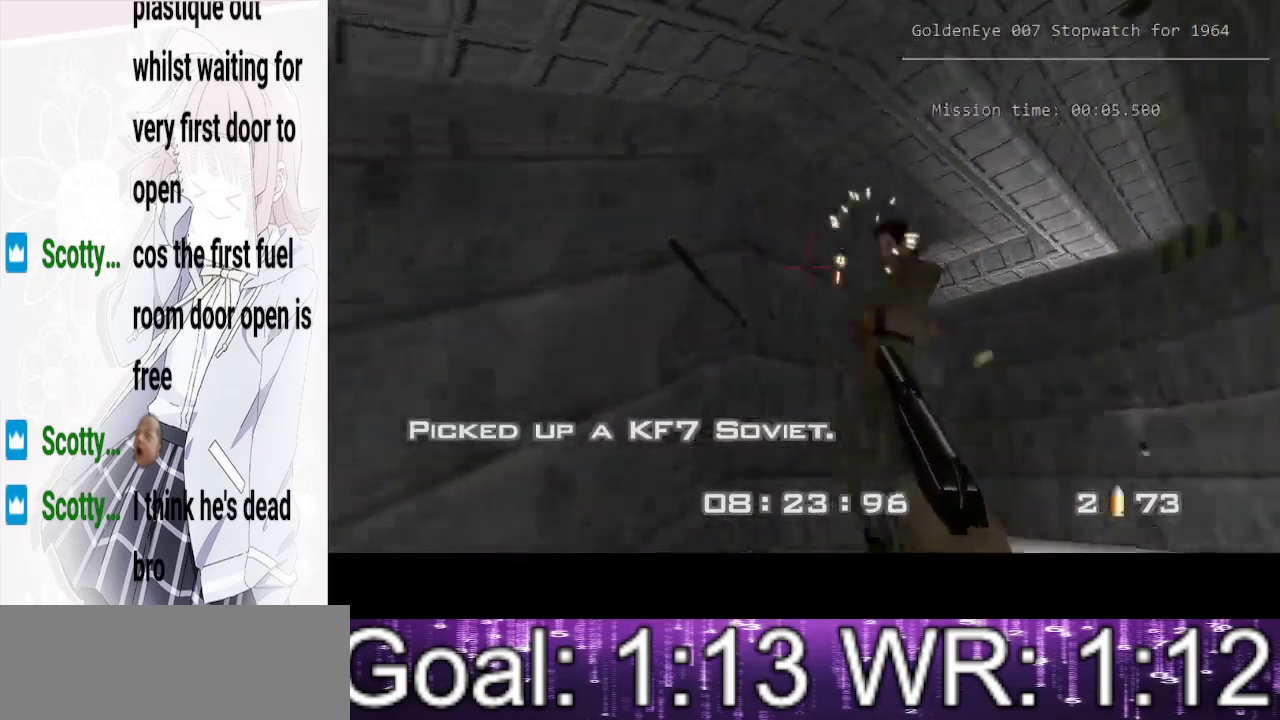
{"keys": ["d", "w"], "events": []}
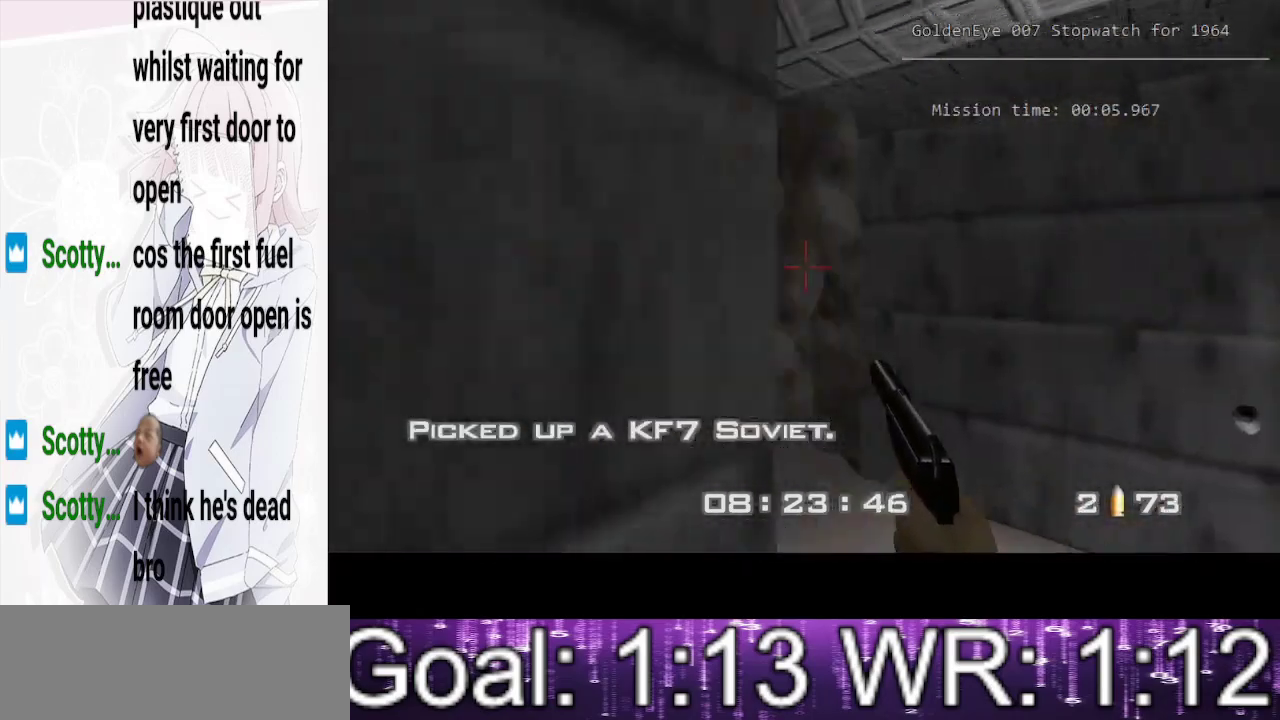
{"keys": ["d", "w"], "events": []}
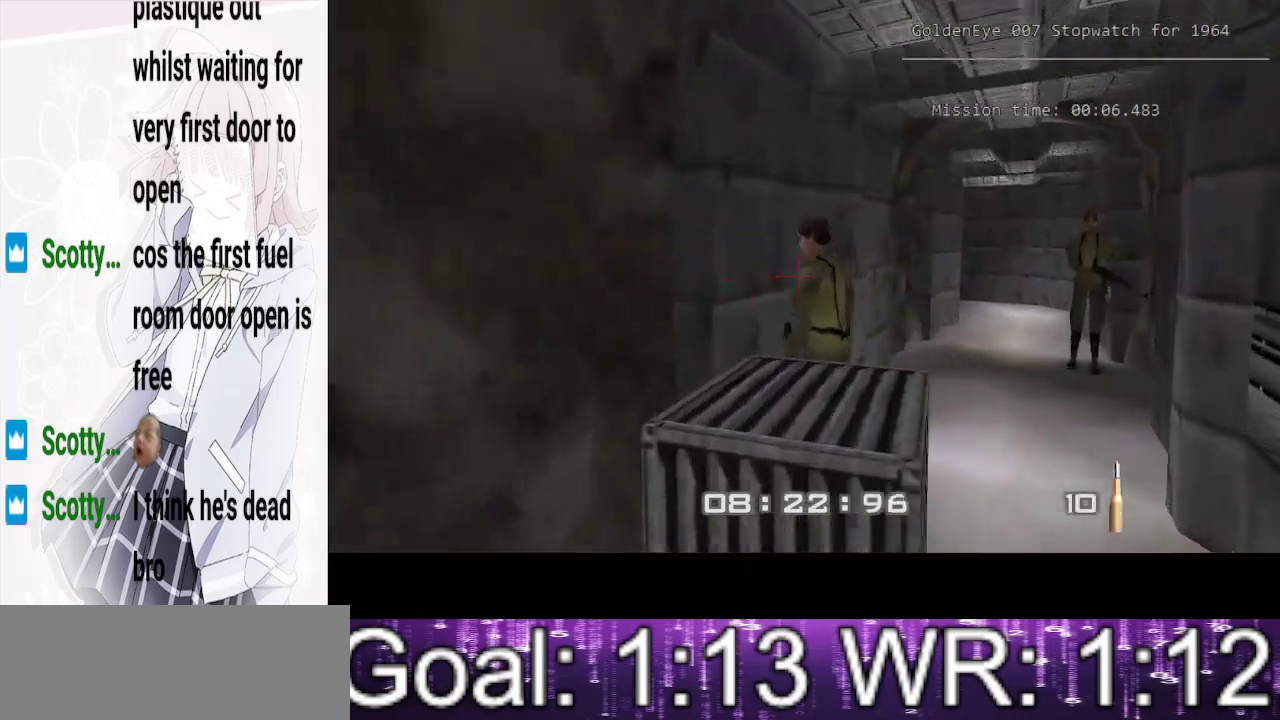
{"keys": ["d", "w"], "events": []}
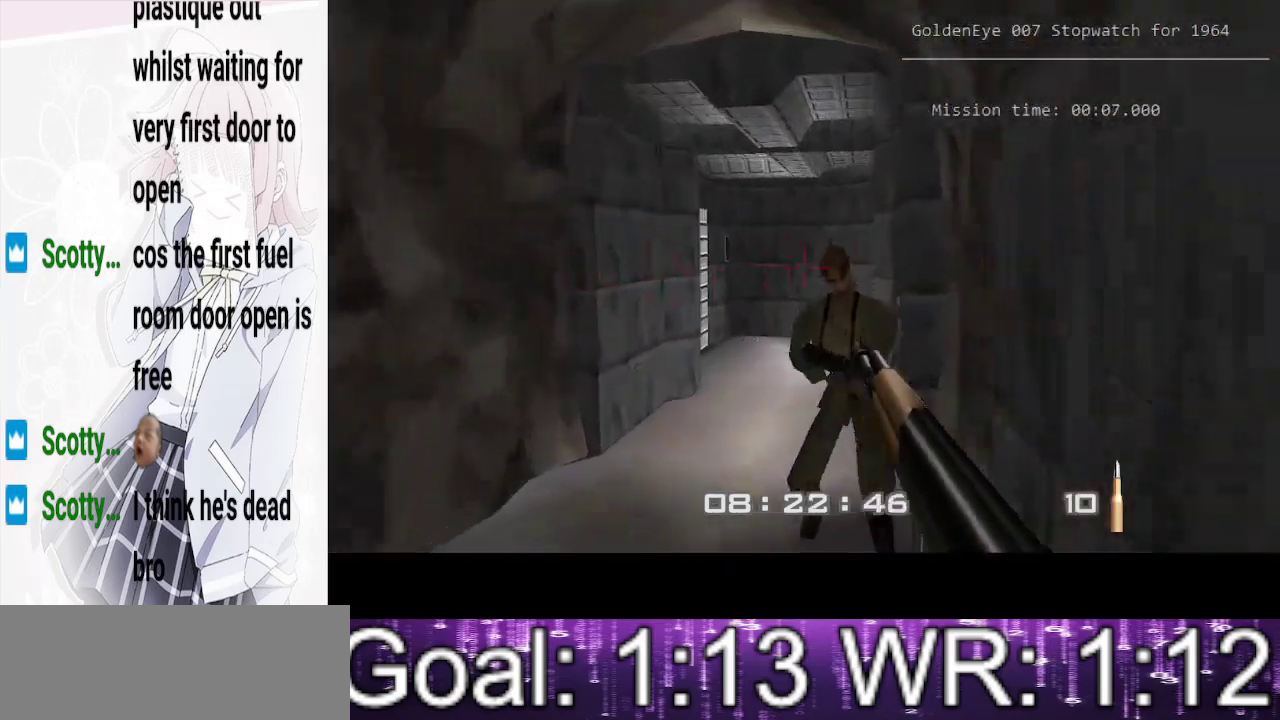
{"keys": ["d", "w"], "events": []}
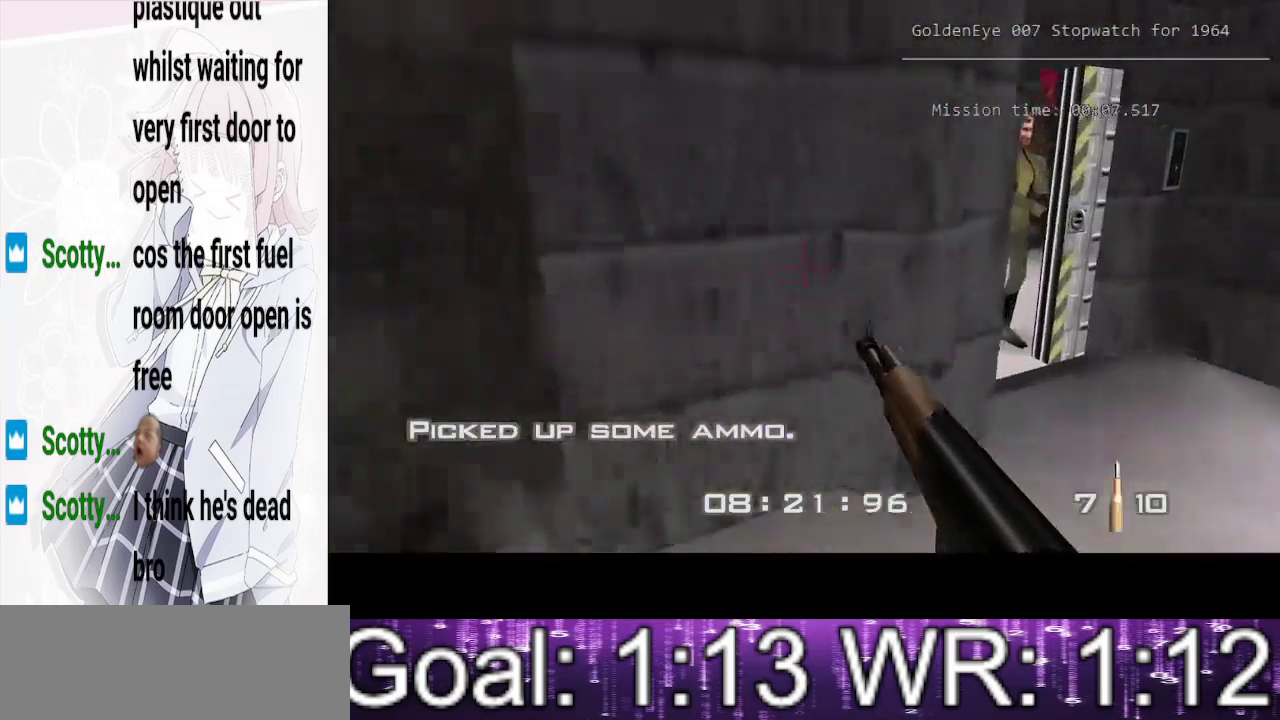
{"keys": ["a", "w"], "events": [[233, "d", "up"], [283, "a", "down"]]}
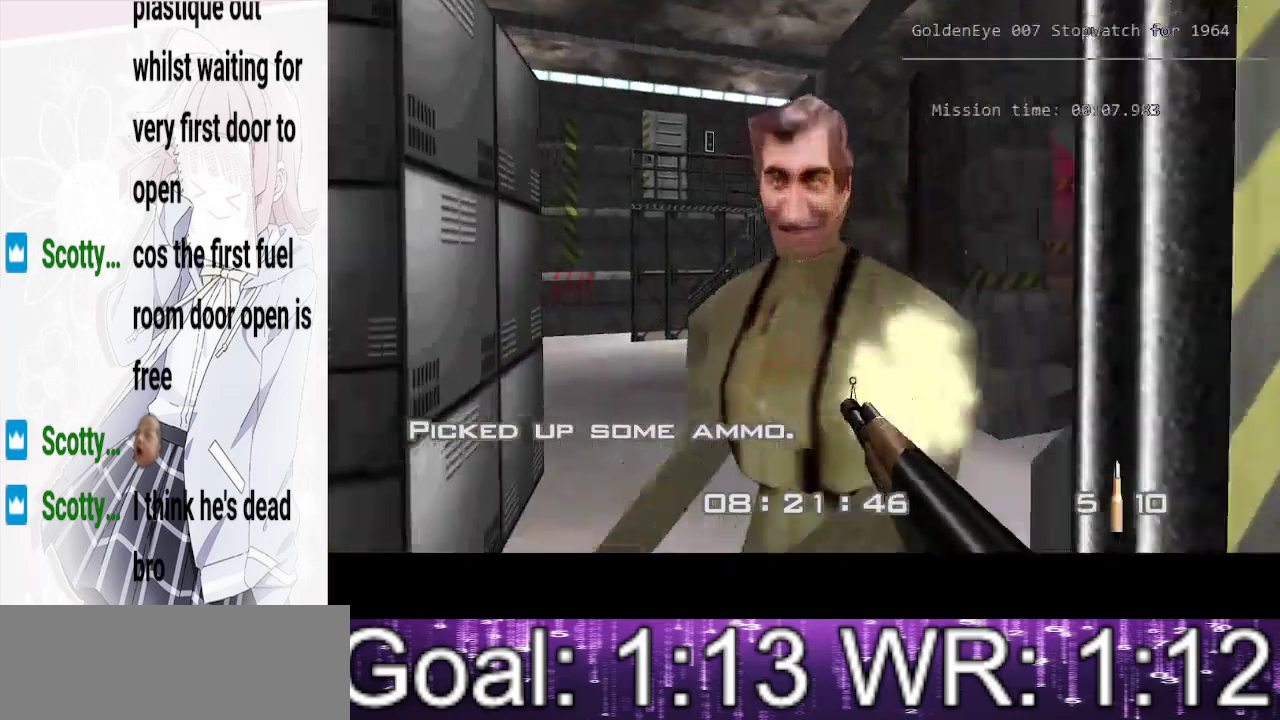
{"keys": ["a", "w"], "events": [[17, "e", "down"], [67, "e", "up"], [150, "e", "down"], [250, "e", "up"]]}
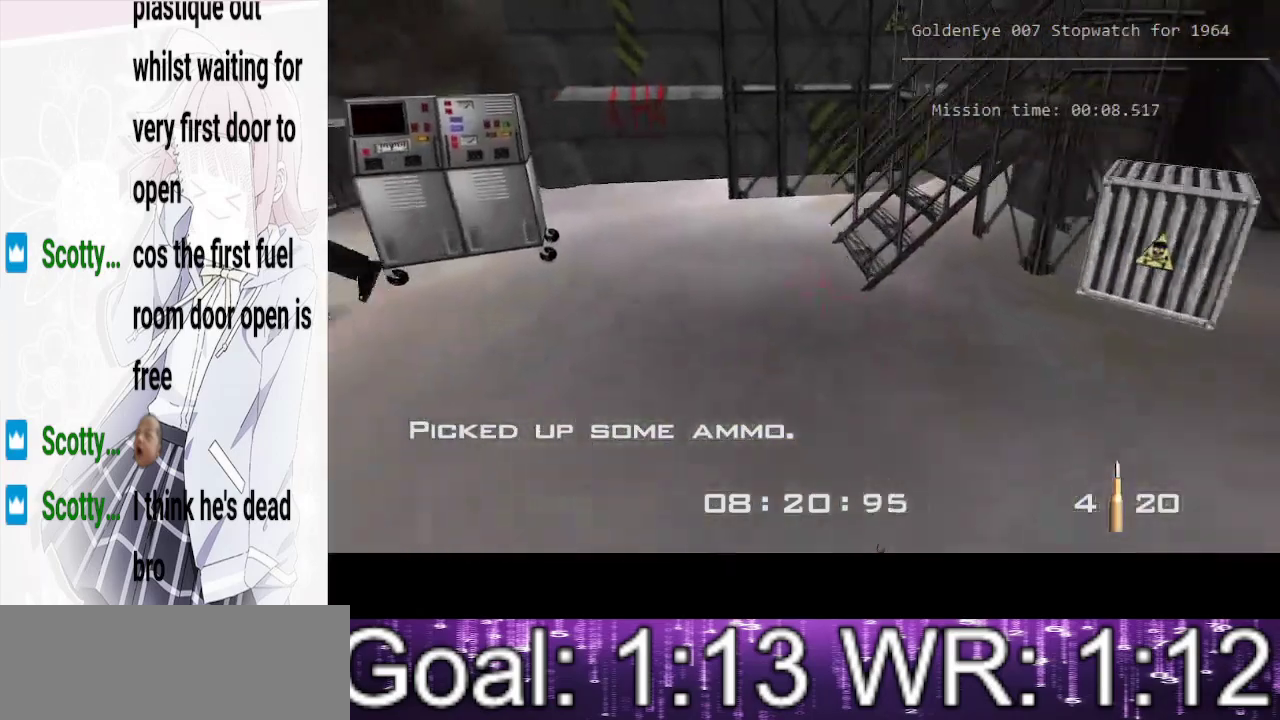
{"keys": ["a", "w"], "events": []}
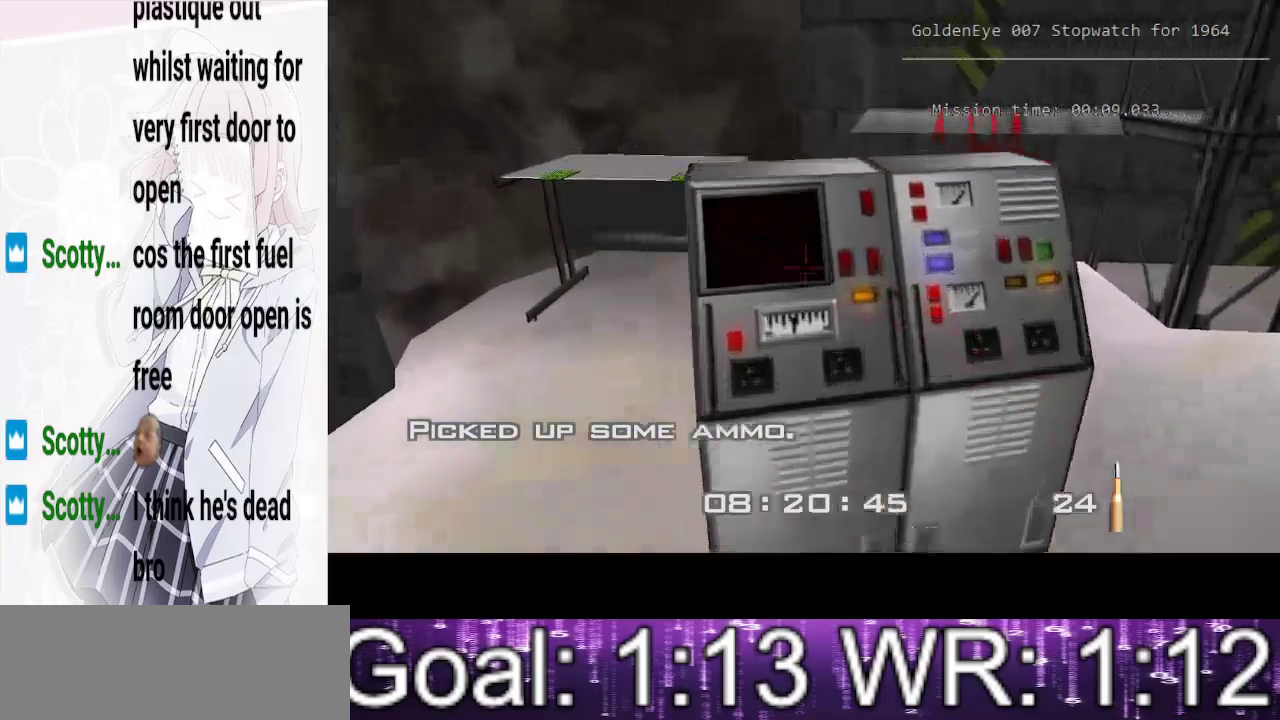
{"keys": [], "events": [[233, "a", "up"], [233, "w", "up"]]}
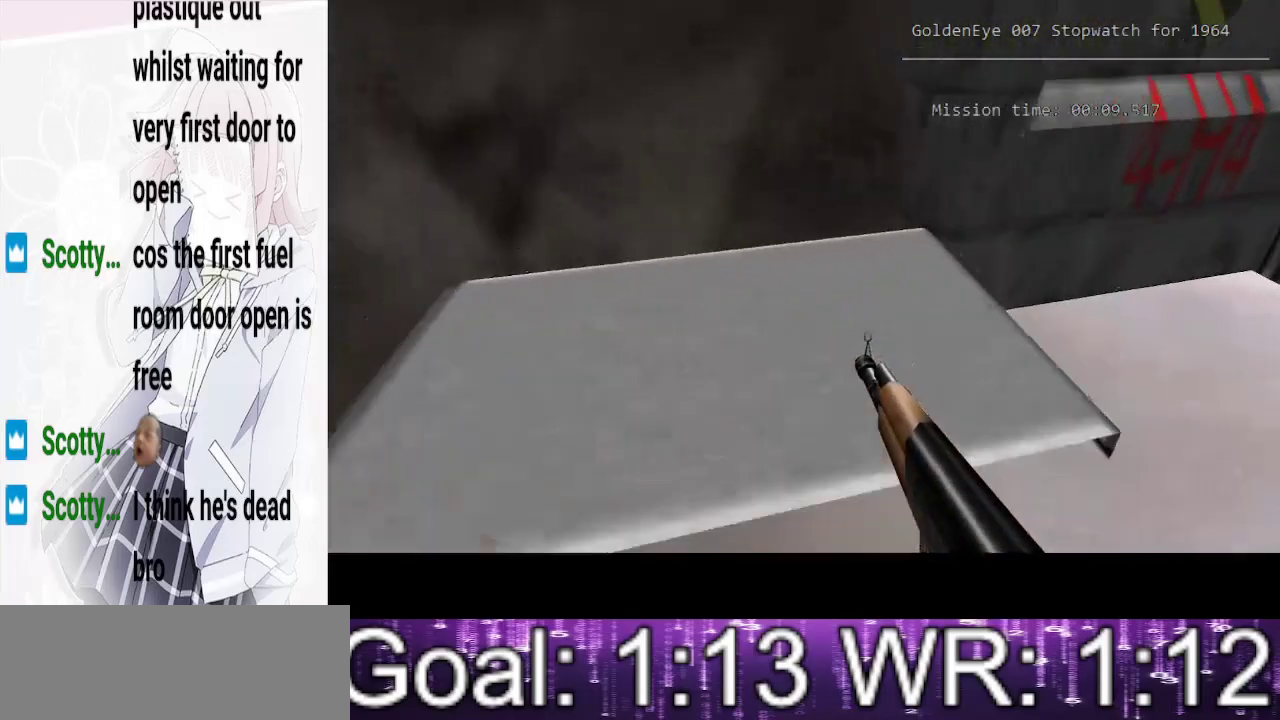
{"keys": [], "events": []}
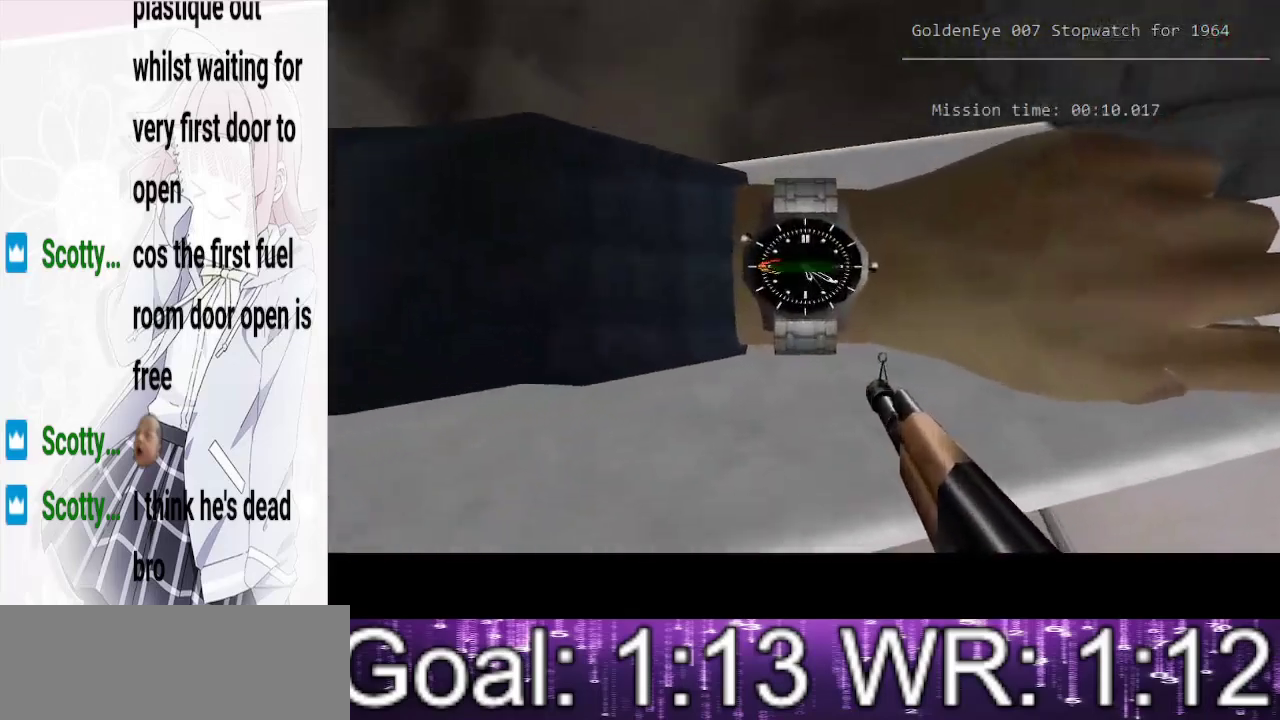
{"keys": [], "events": [[400, "d", "down"], [450, "s", "down"], [500, "d", "up"], [500, "s", "up"]]}
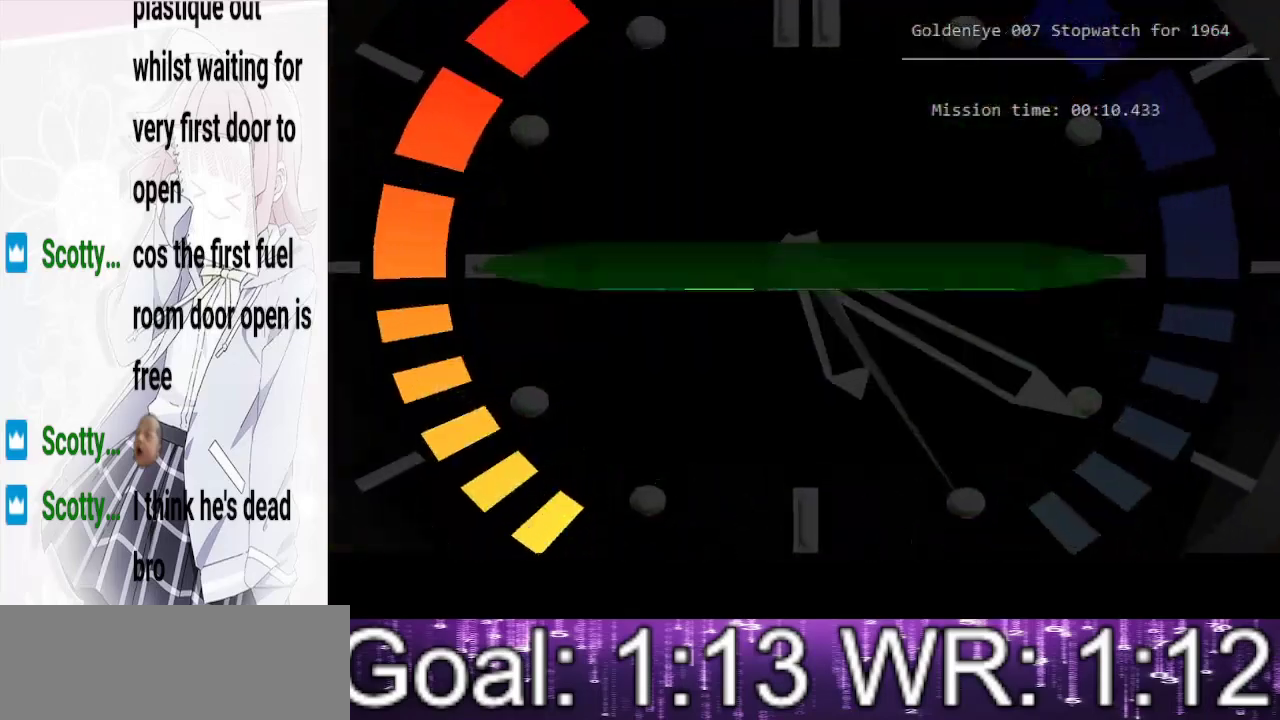
{"keys": [], "events": [[33, "s", "down"], [133, "s", "up"], [183, "s", "down"], [317, "s", "up"], [367, "s", "down"], [417, "s", "up"]]}
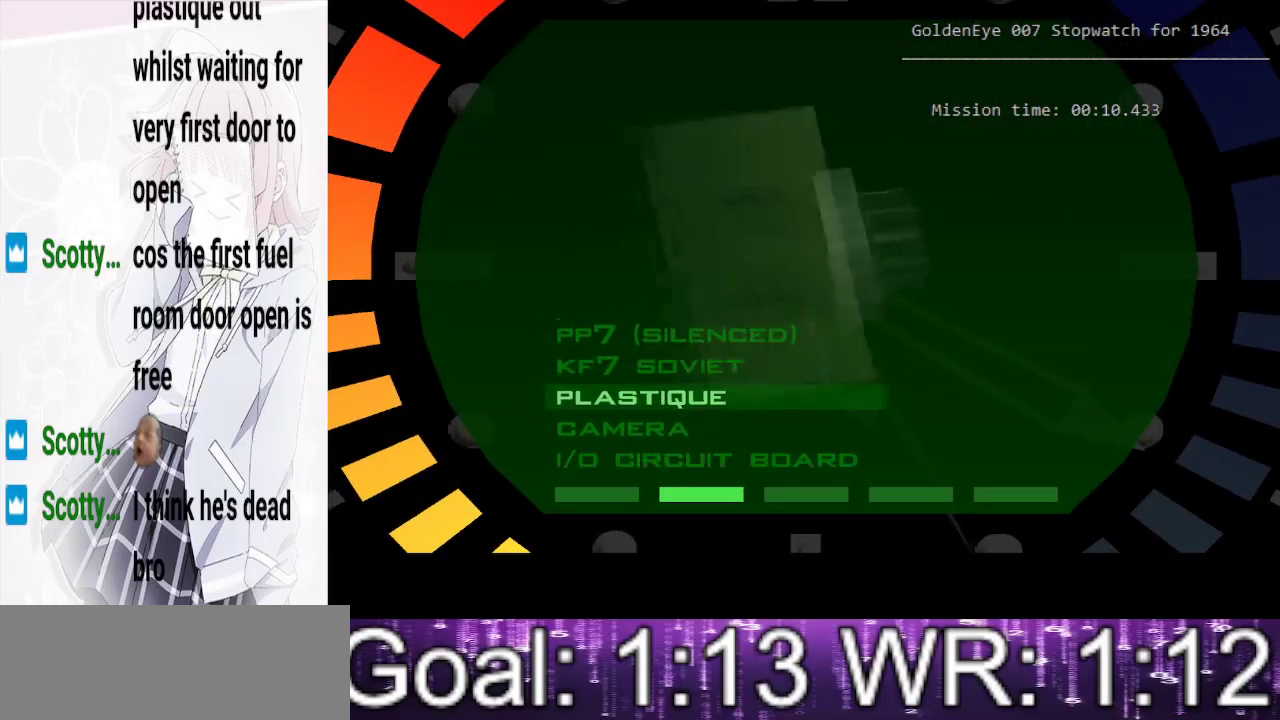
{"keys": ["d", "w"], "events": [[433, "d", "down"], [433, "w", "down"]]}